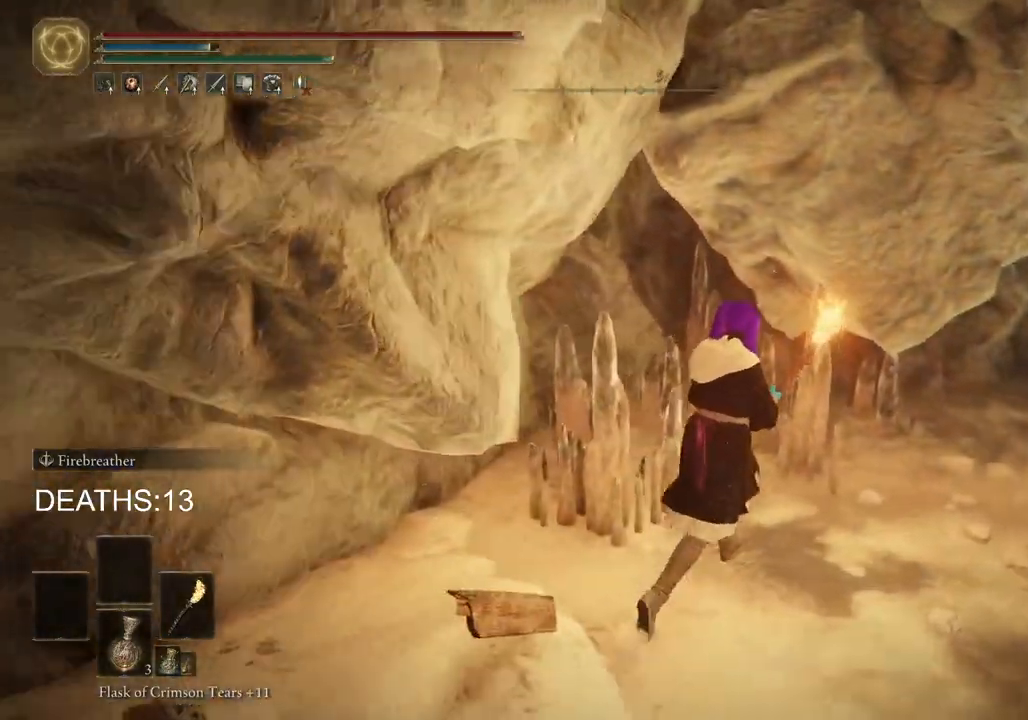
Gameplay with a controller (PlayStation layout); each line is a JSON object with the inputs held at the frame after it. "events" lists button and stick changes between this image and that frame as [ms after this image, input, new state], when the widget could be followed in between.
{"buttons": [], "left_stick": "up-right", "right_stick": "left", "events": []}
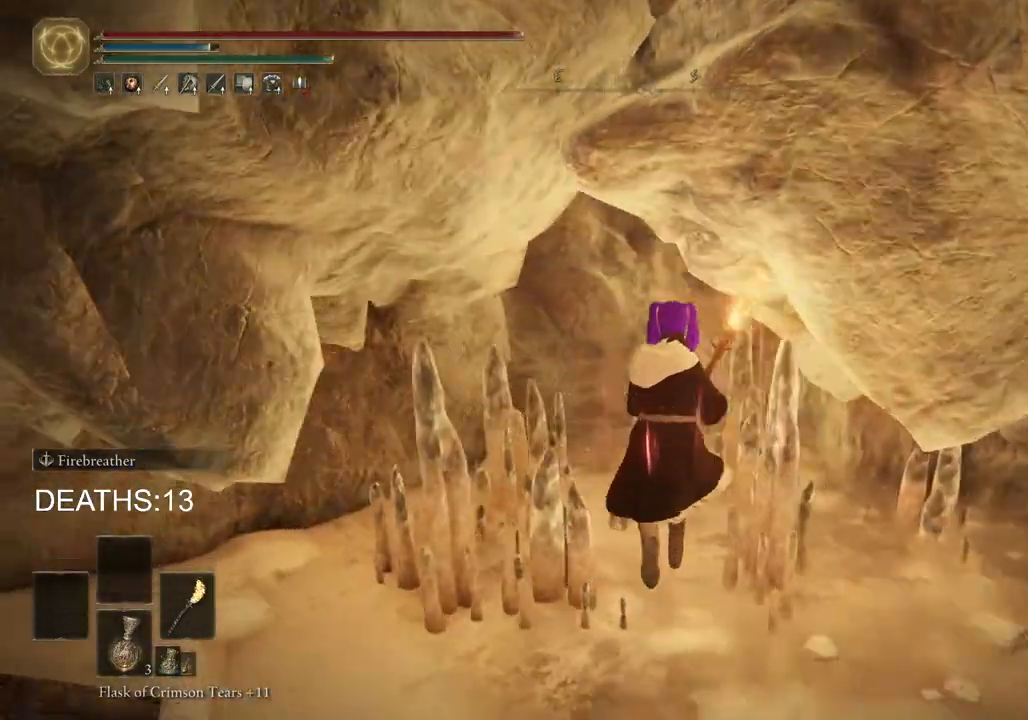
{"buttons": [], "left_stick": "down", "right_stick": "left", "events": [[300, "left_stick", "down-right"], [433, "left_stick", "down"]]}
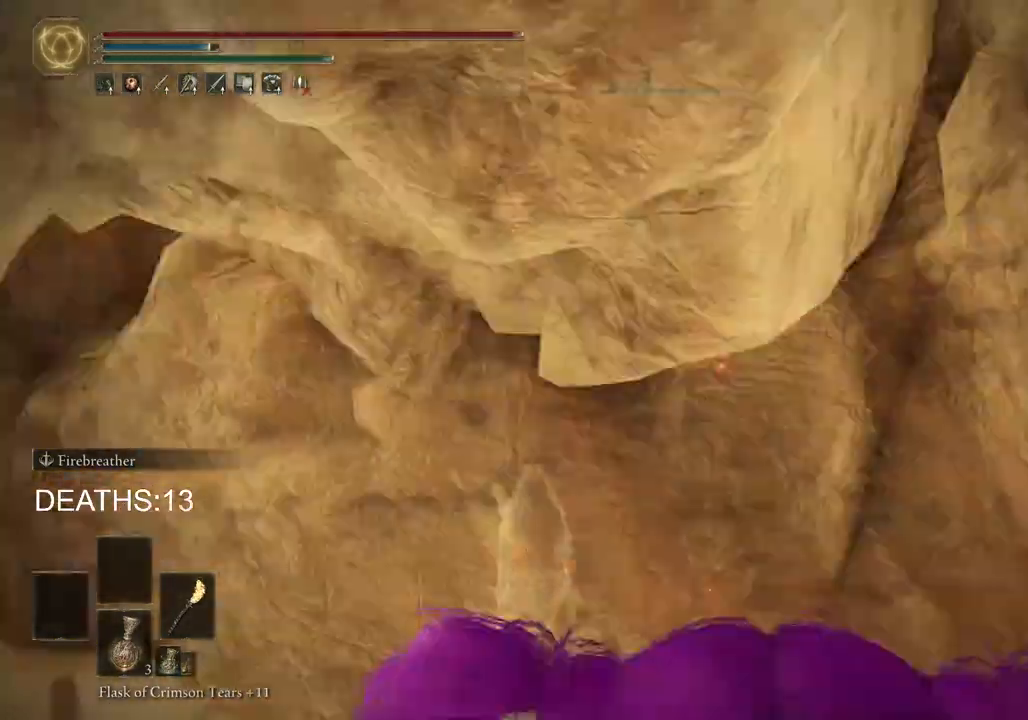
{"buttons": [], "left_stick": "up-left", "right_stick": "left", "events": [[33, "left_stick", "down-left"], [300, "left_stick", "up-left"]]}
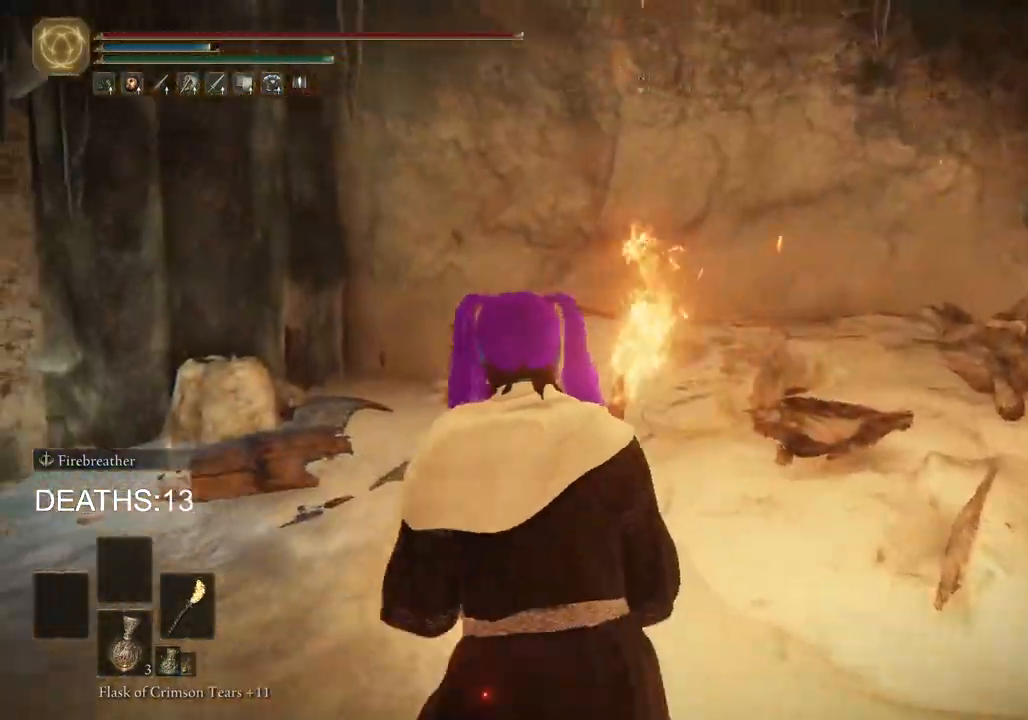
{"buttons": [], "left_stick": "up-left", "right_stick": "left", "events": []}
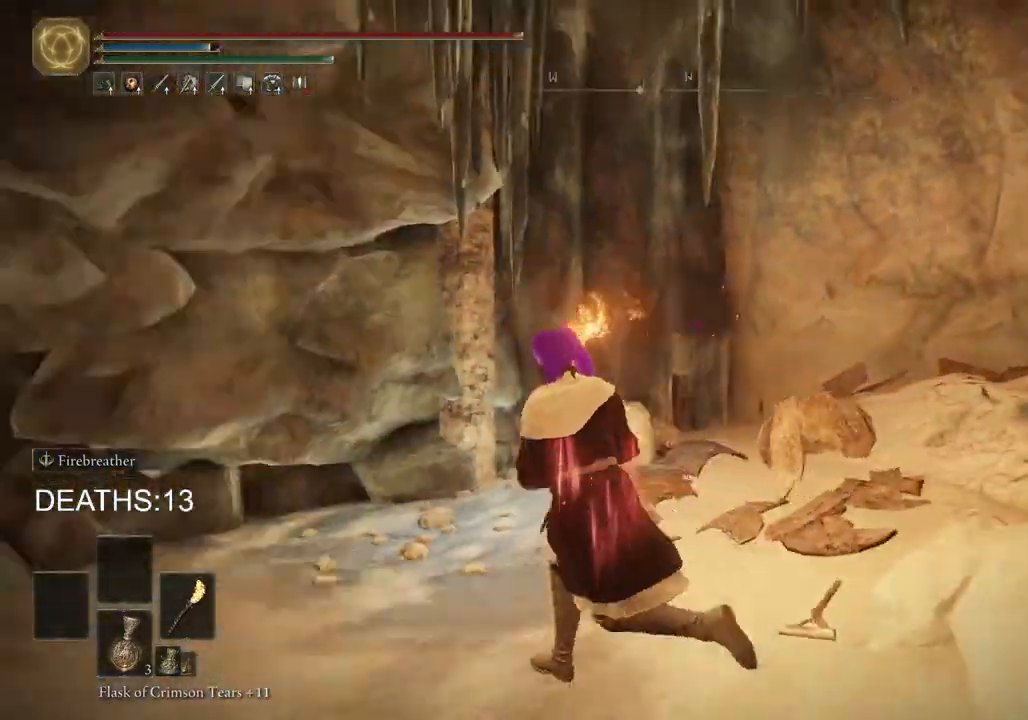
{"buttons": [], "left_stick": "up-left", "right_stick": "center", "events": [[417, "right_stick", "center"]]}
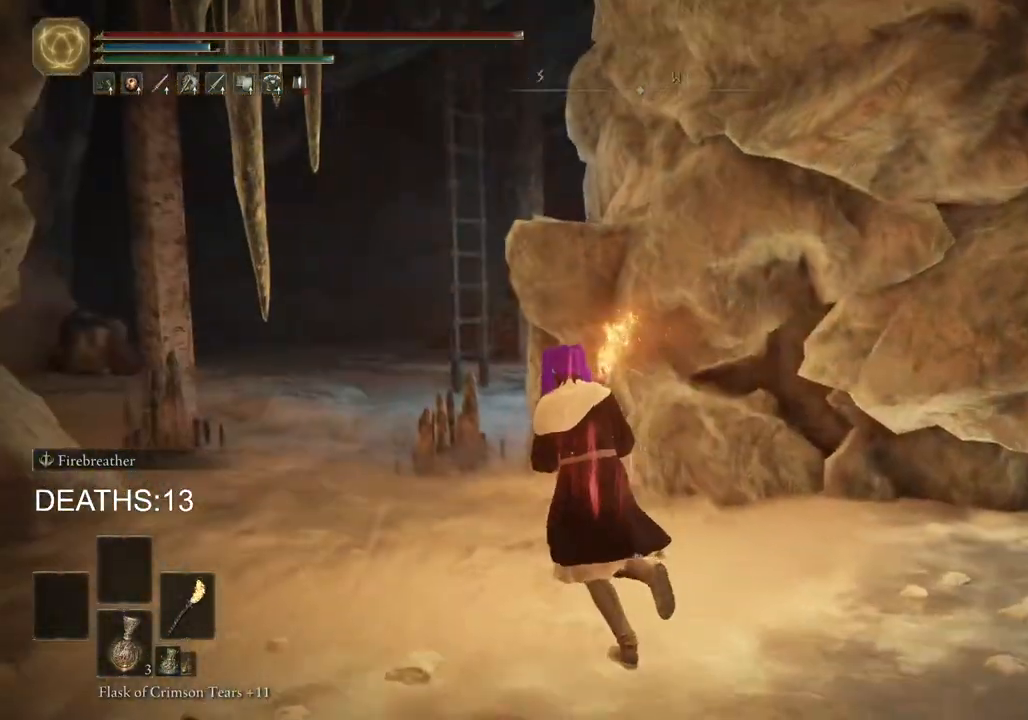
{"buttons": ["CIRCLE"], "left_stick": "up-left", "right_stick": "center", "events": [[50, "CIRCLE", "down"]]}
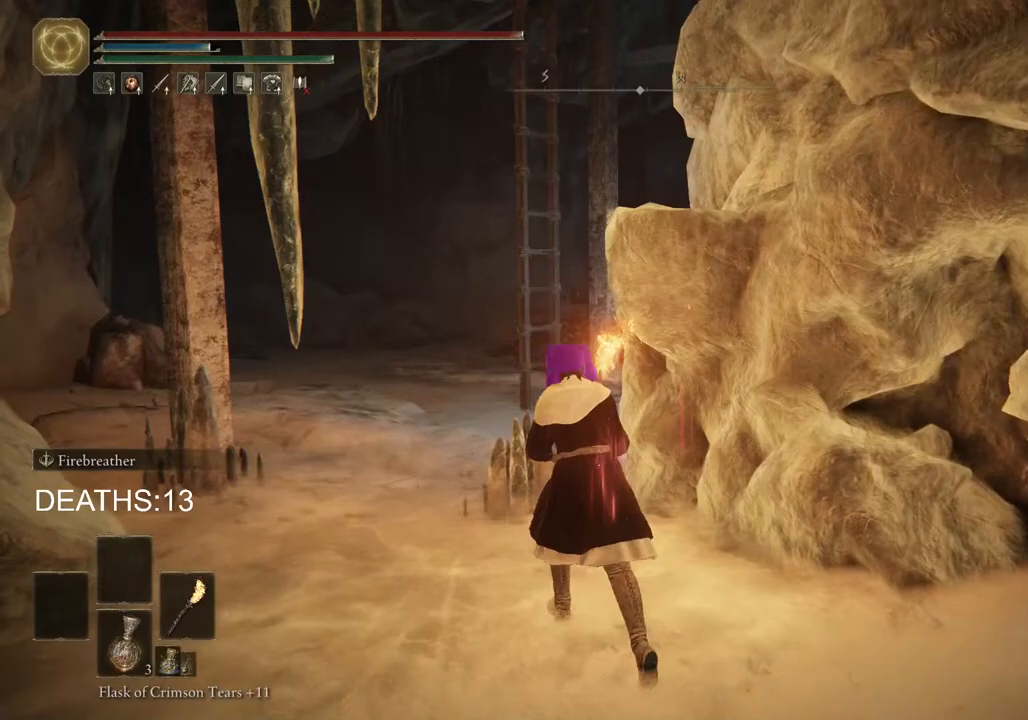
{"buttons": ["CIRCLE"], "left_stick": "up", "right_stick": "center", "events": [[483, "left_stick", "up"]]}
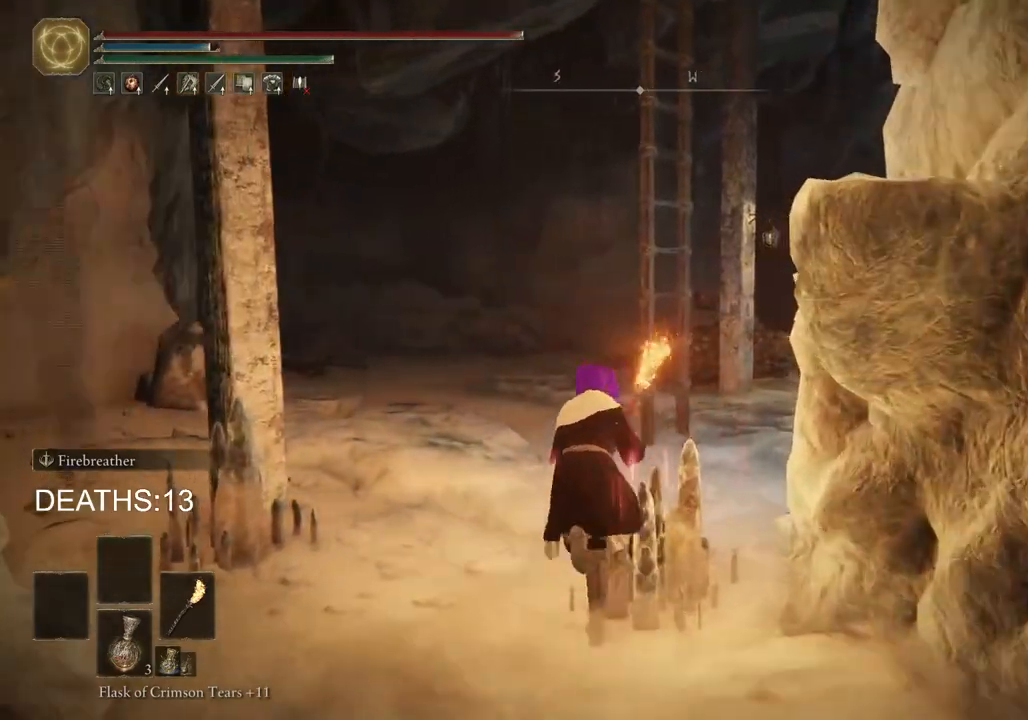
{"buttons": [], "left_stick": "up", "right_stick": "center", "events": [[383, "CIRCLE", "up"]]}
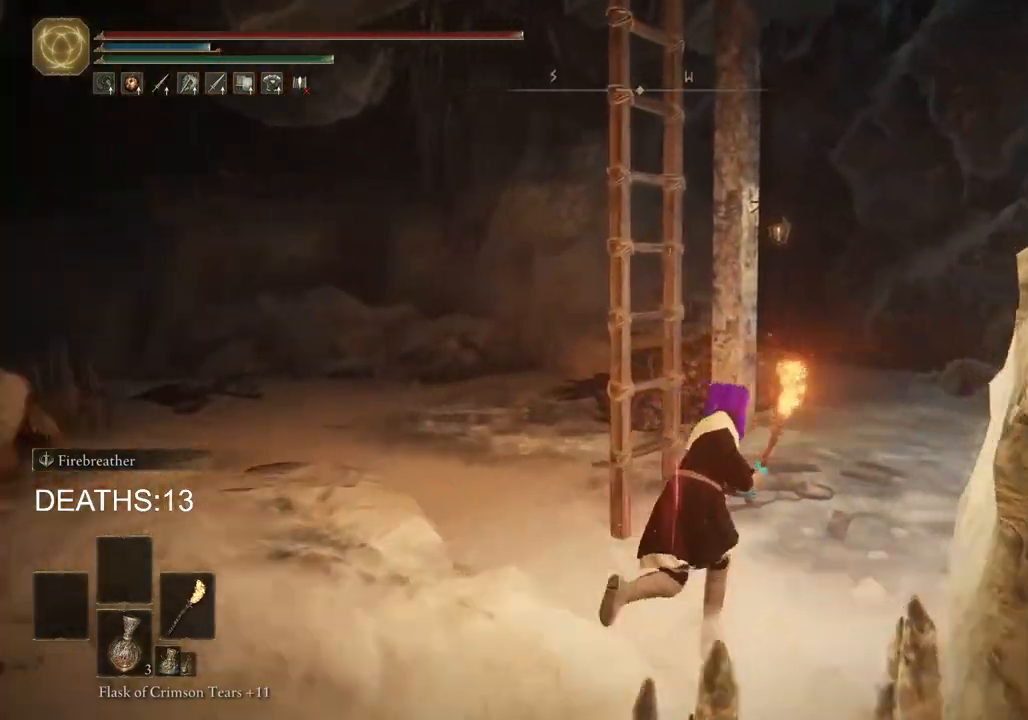
{"buttons": [], "left_stick": "up-left", "right_stick": "center", "events": [[167, "left_stick", "up-left"], [233, "TRIANGLE", "down"], [333, "TRIANGLE", "up"], [433, "TRIANGLE", "down"], [500, "TRIANGLE", "up"]]}
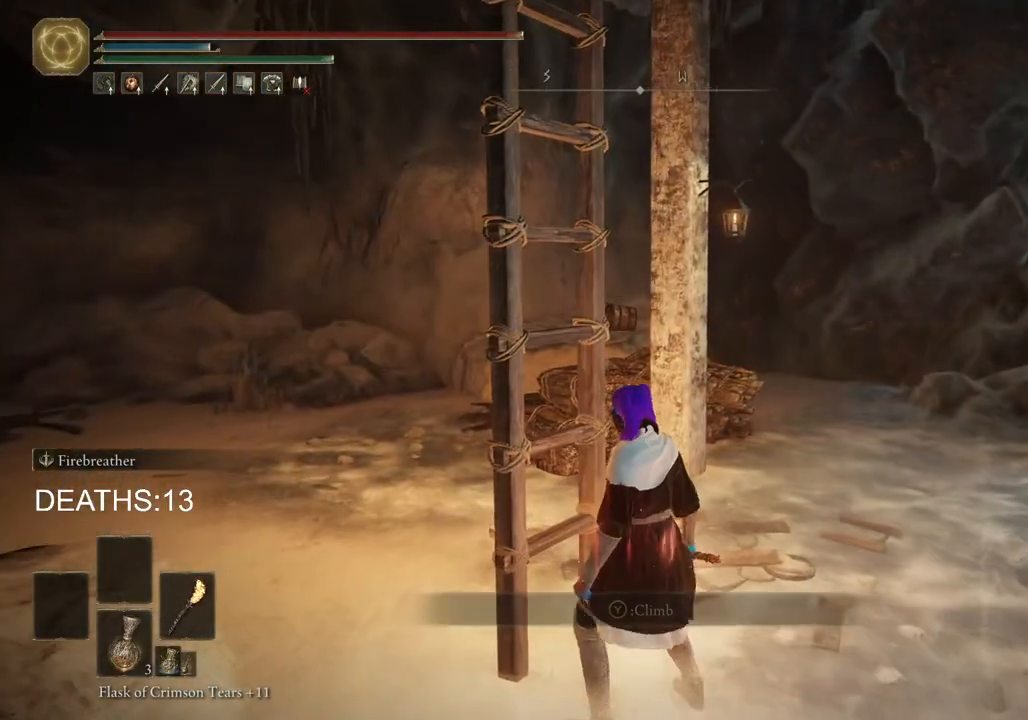
{"buttons": [], "left_stick": "up", "right_stick": "center", "events": [[133, "left_stick", "up"]]}
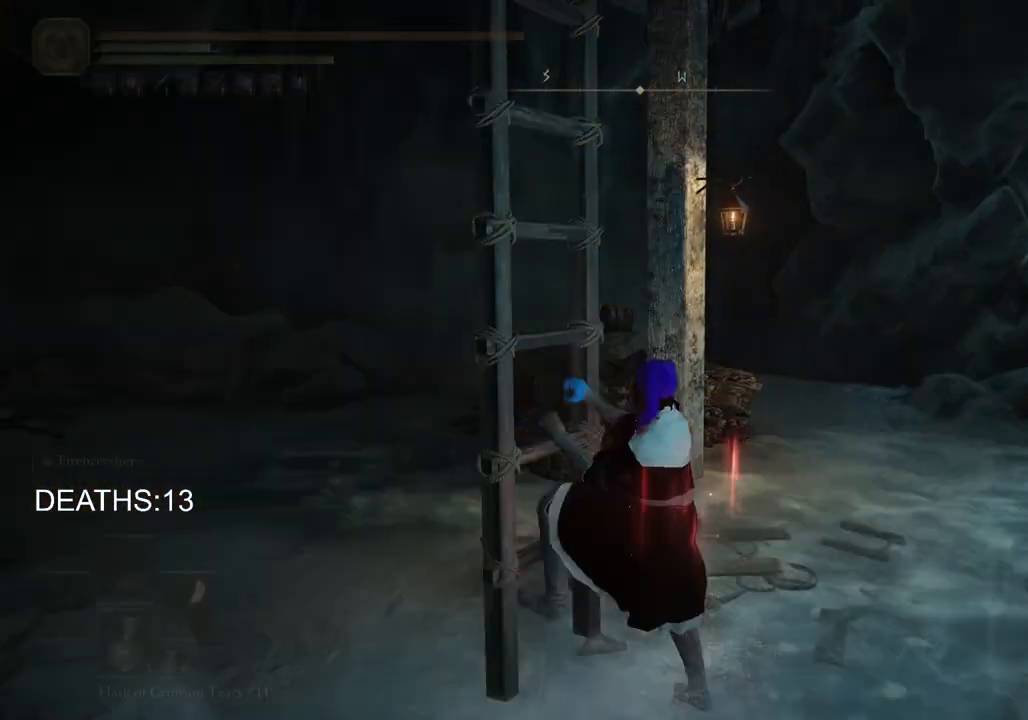
{"buttons": ["CIRCLE"], "left_stick": "up", "right_stick": "center", "events": [[100, "right_stick", "right"], [317, "right_stick", "center"], [483, "CIRCLE", "down"]]}
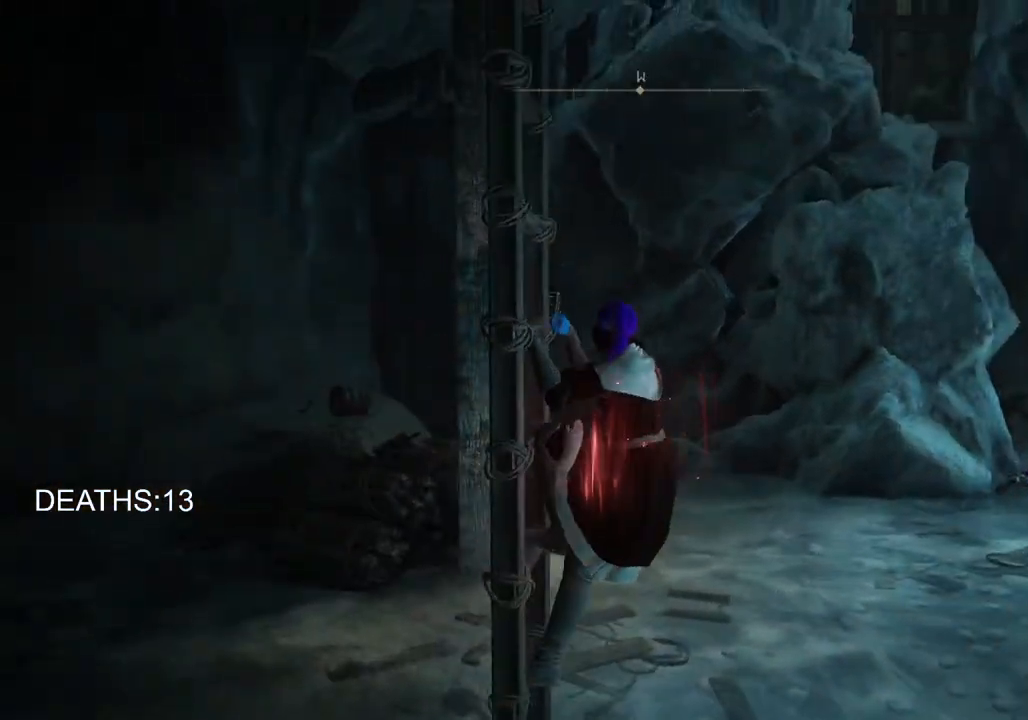
{"buttons": ["CIRCLE"], "left_stick": "up", "right_stick": "center", "events": []}
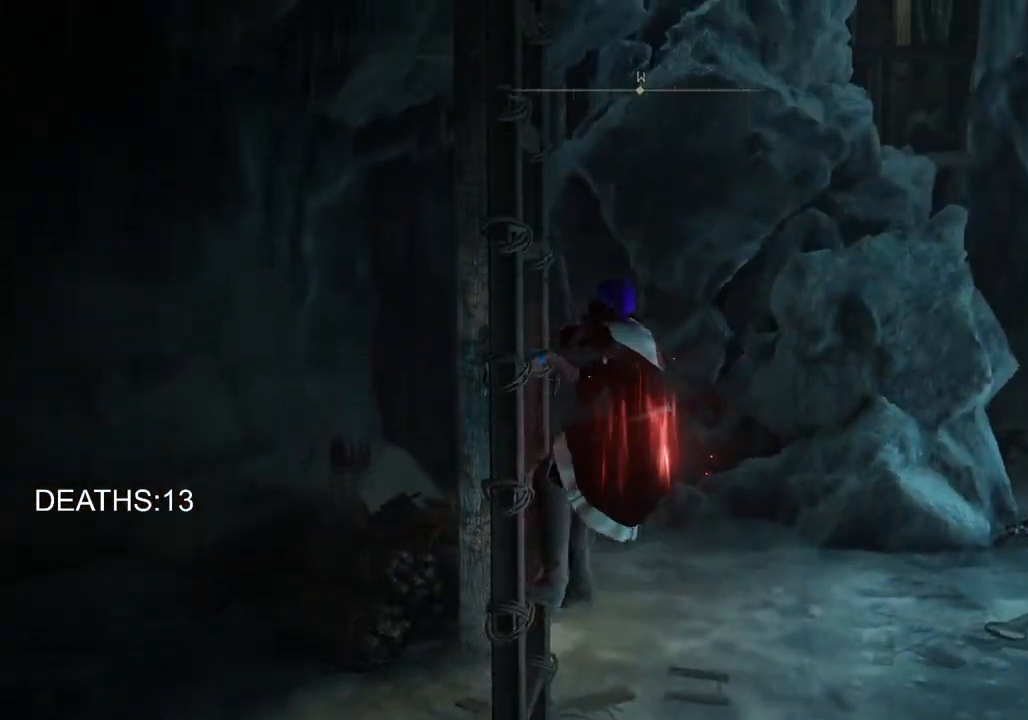
{"buttons": ["DPAD_DOWN"], "left_stick": "center", "right_stick": "center", "events": [[50, "CIRCLE", "up"], [200, "START", "down"], [317, "START", "up"], [417, "left_stick", "center"], [483, "DPAD_DOWN", "down"]]}
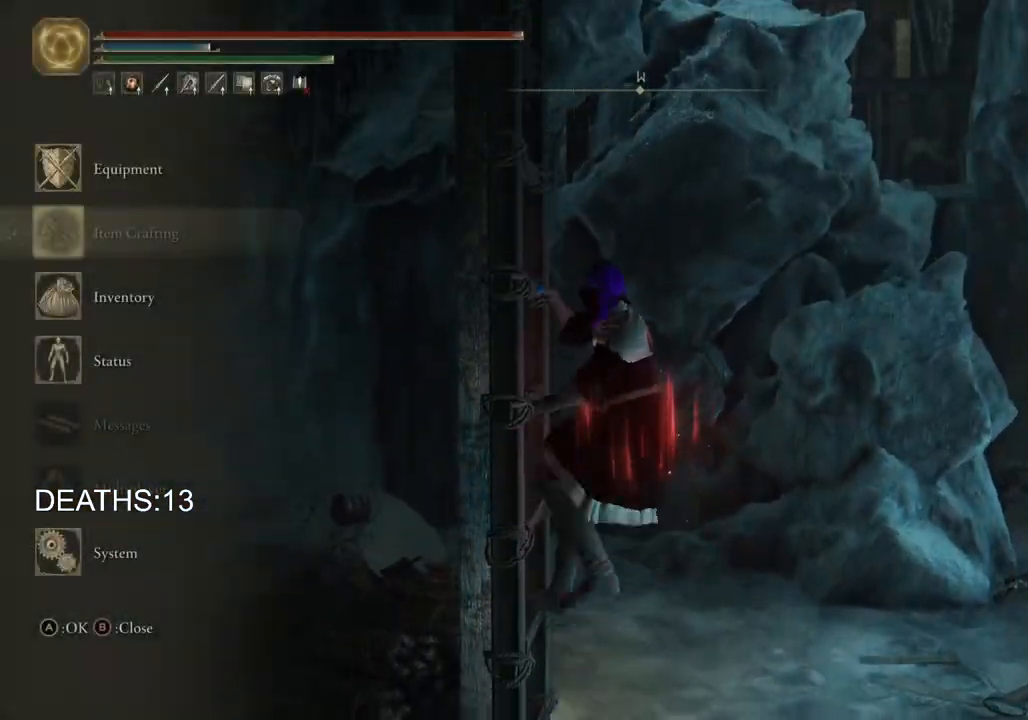
{"buttons": ["R1"], "left_stick": "center", "right_stick": "center", "events": [[117, "DPAD_DOWN", "up"], [167, "DPAD_DOWN", "down"], [267, "CROSS", "down"], [283, "DPAD_DOWN", "up"], [367, "CROSS", "up"], [450, "R1", "down"]]}
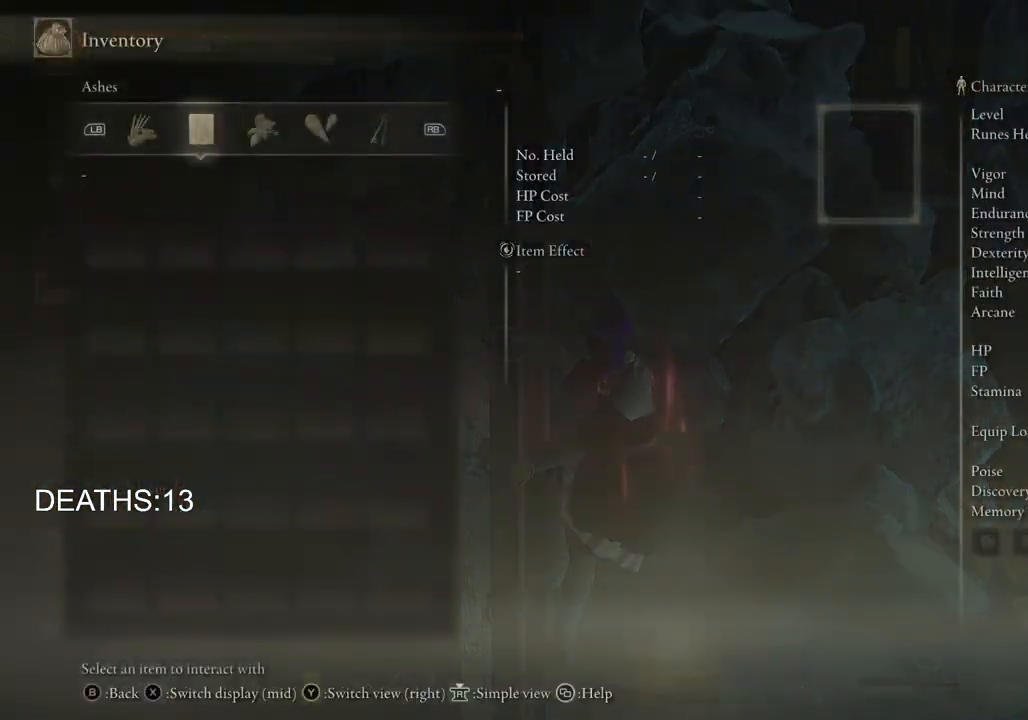
{"buttons": [], "left_stick": "center", "right_stick": "center", "events": [[17, "R1", "up"], [117, "R1", "down"], [167, "R1", "up"], [250, "R1", "down"], [317, "R1", "up"]]}
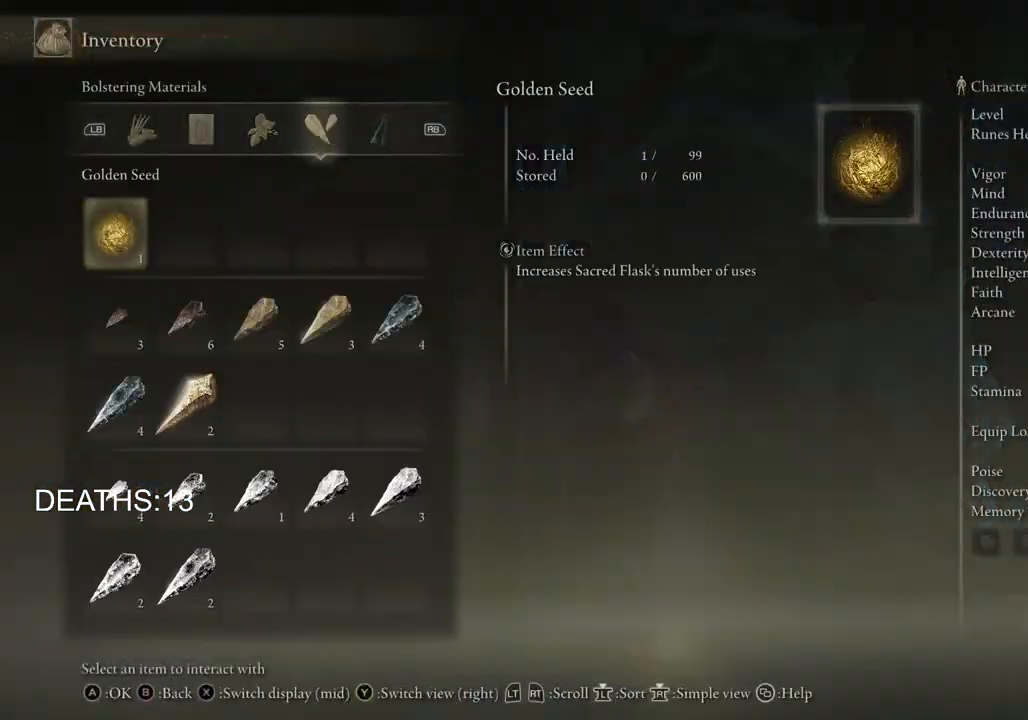
{"buttons": ["DPAD_RIGHT"], "left_stick": "center", "right_stick": "center", "events": [[150, "DPAD_DOWN", "down"], [300, "DPAD_DOWN", "up"], [433, "DPAD_RIGHT", "down"]]}
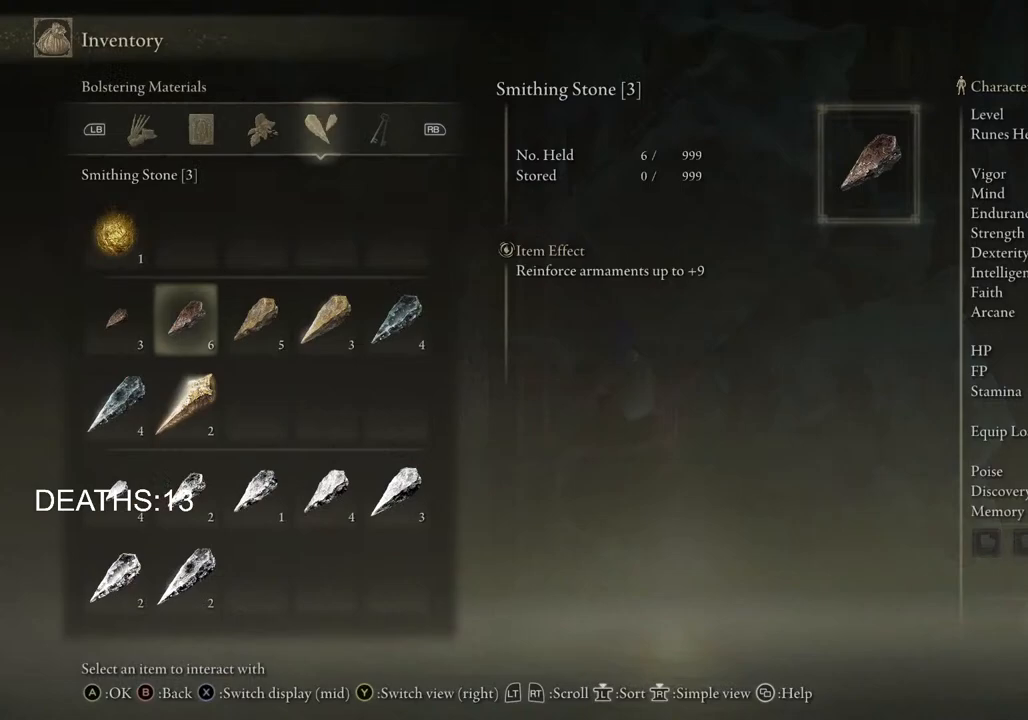
{"buttons": [], "left_stick": "center", "right_stick": "center", "events": [[50, "DPAD_RIGHT", "up"], [200, "DPAD_DOWN", "down"], [217, "DPAD_DOWN", "up"]]}
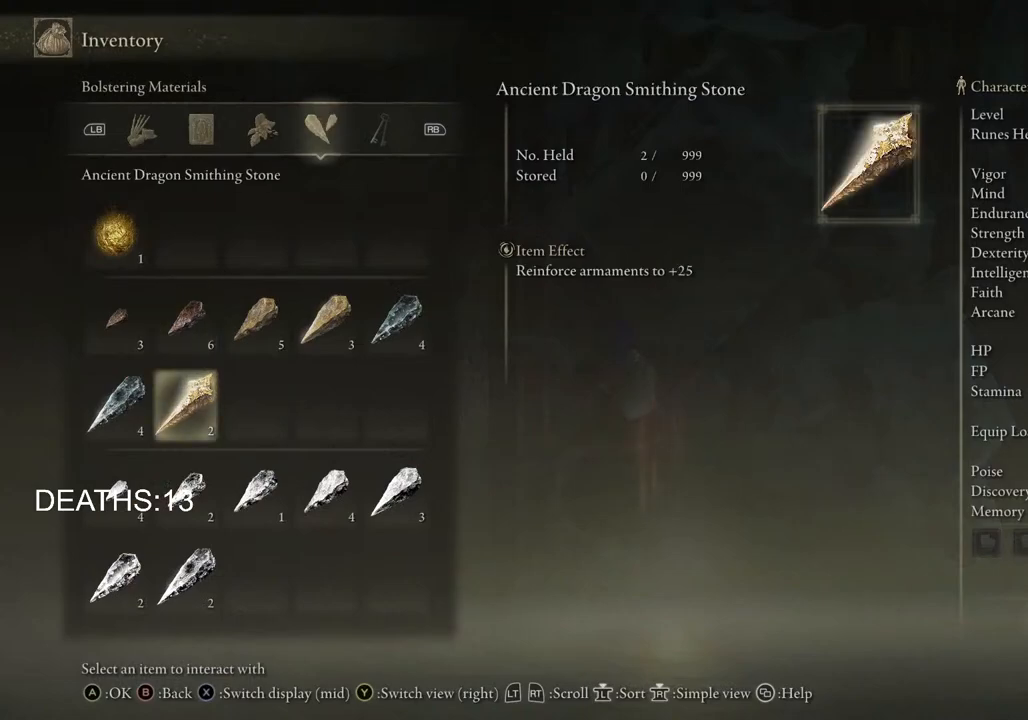
{"buttons": [], "left_stick": "center", "right_stick": "center", "events": [[33, "DPAD_LEFT", "down"], [100, "DPAD_LEFT", "up"]]}
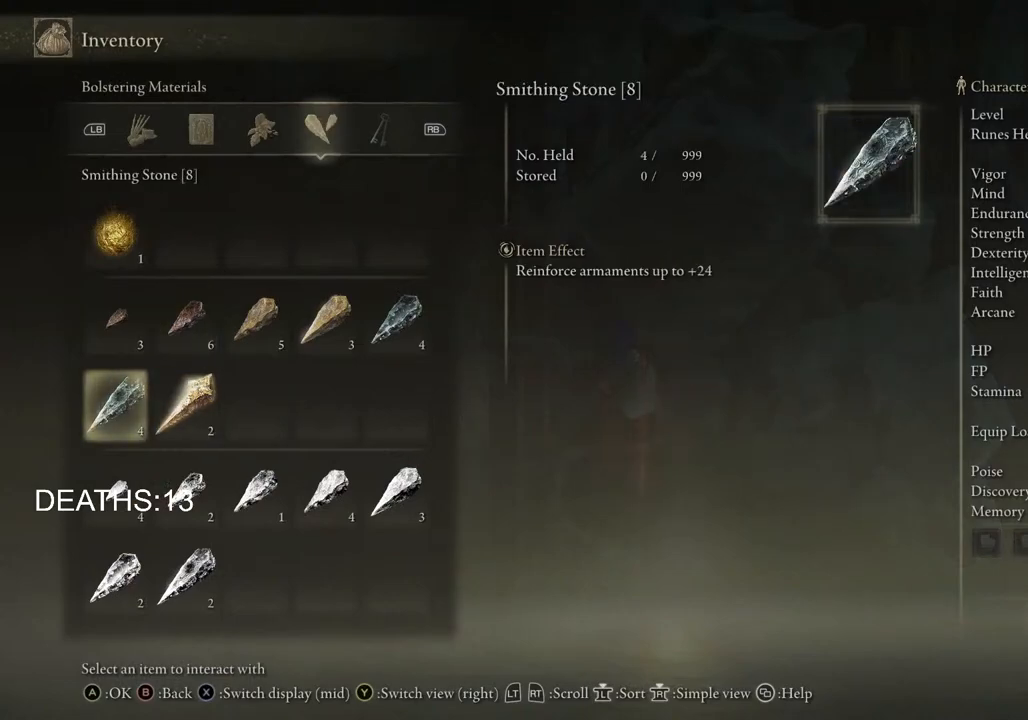
{"buttons": [], "left_stick": "center", "right_stick": "center", "events": []}
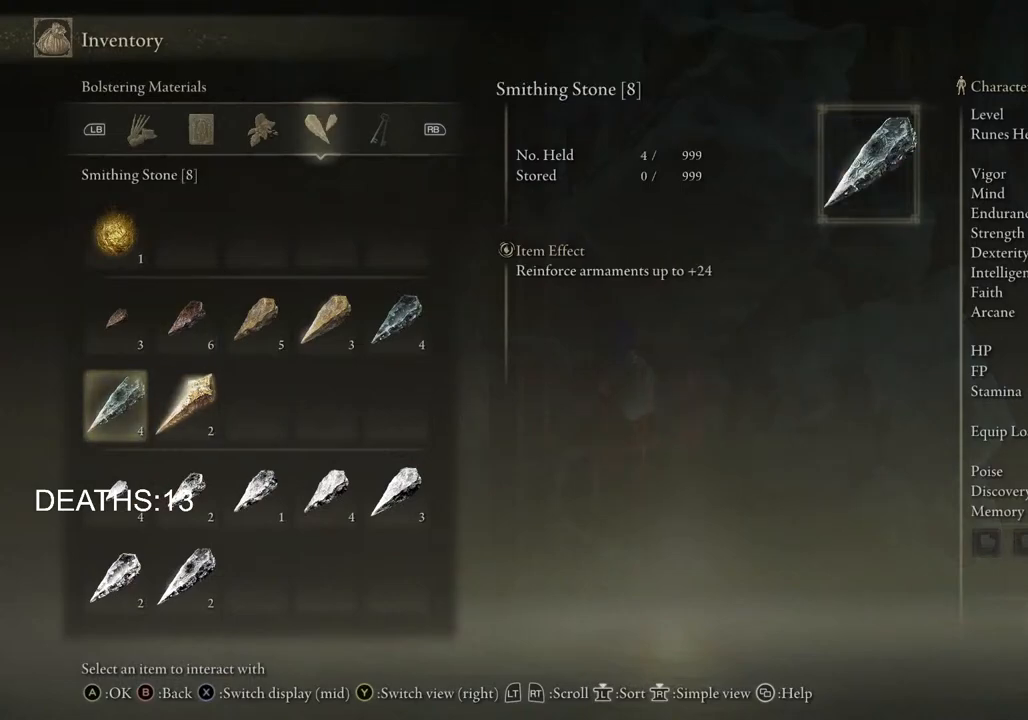
{"buttons": [], "left_stick": "up-left", "right_stick": "center", "events": [[467, "left_stick", "up-left"]]}
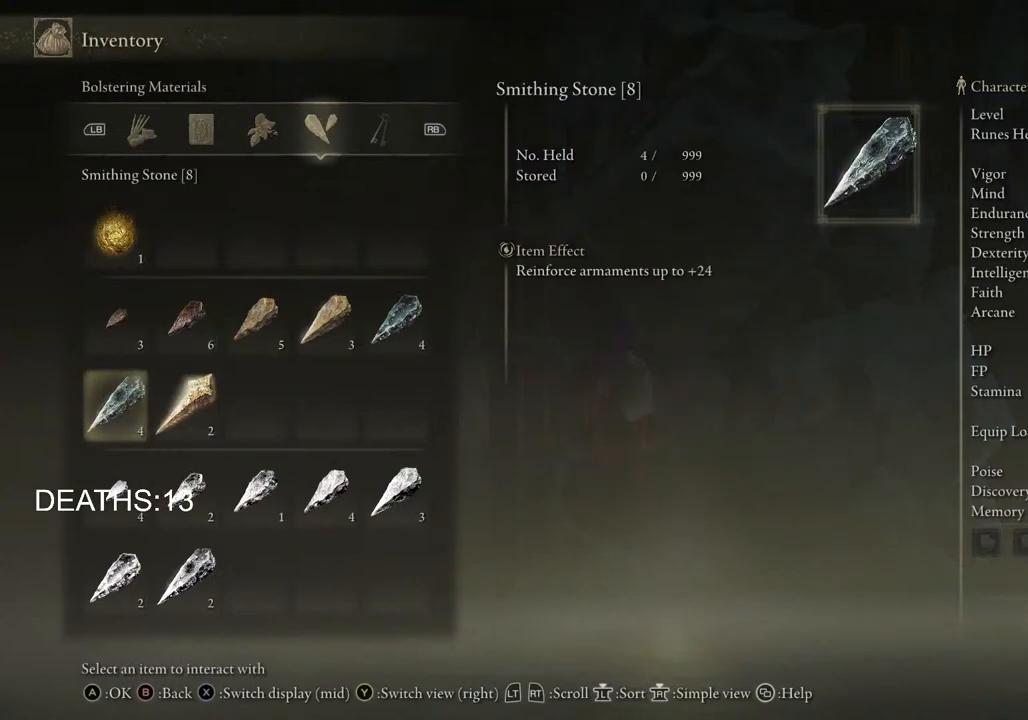
{"buttons": ["CIRCLE"], "left_stick": "up", "right_stick": "center", "events": [[117, "CIRCLE", "down"], [233, "CIRCLE", "up"], [300, "left_stick", "up"], [500, "CIRCLE", "down"]]}
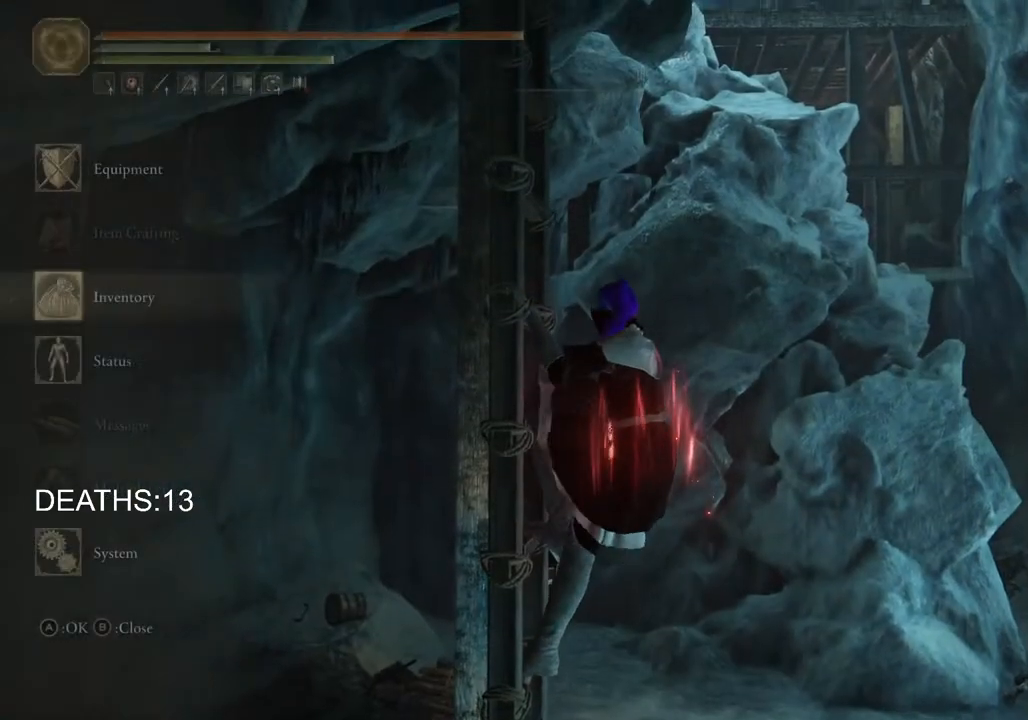
{"buttons": [], "left_stick": "up", "right_stick": "center", "events": [[117, "CIRCLE", "up"], [217, "CIRCLE", "down"], [300, "CIRCLE", "up"], [400, "CIRCLE", "down"], [483, "CIRCLE", "up"]]}
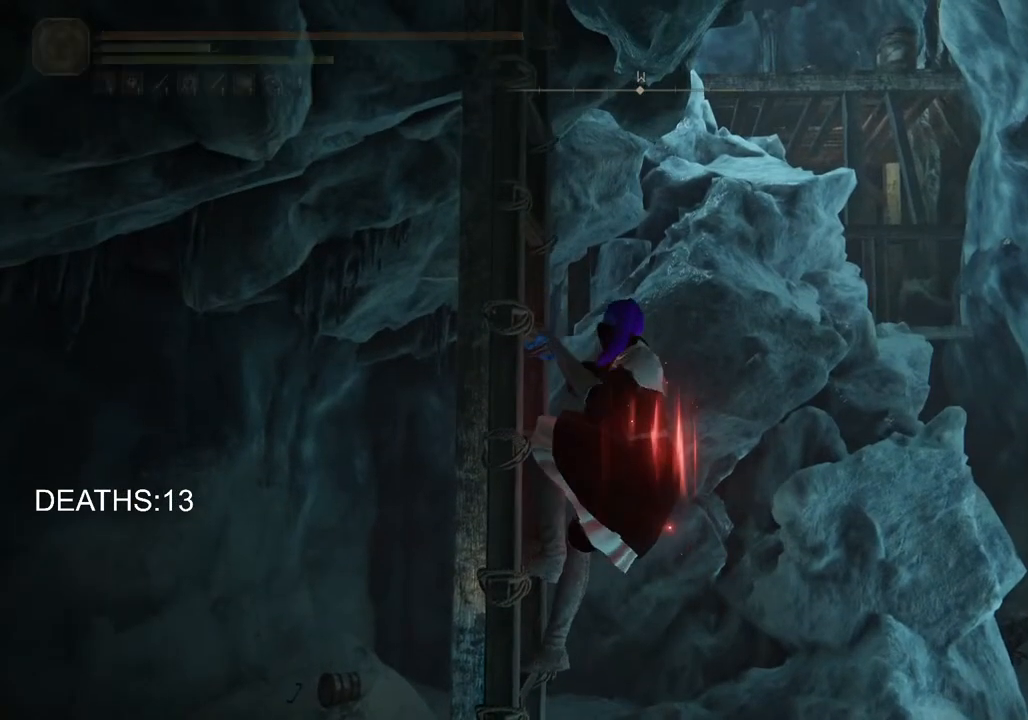
{"buttons": [], "left_stick": "up", "right_stick": "center", "events": [[133, "CIRCLE", "down"], [267, "CIRCLE", "up"]]}
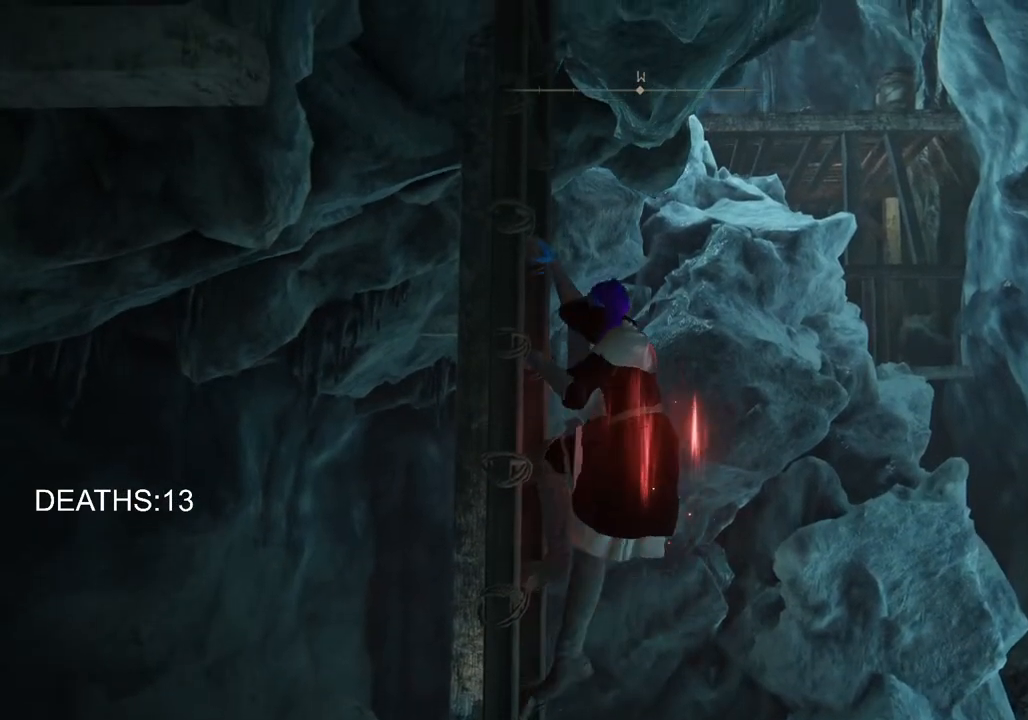
{"buttons": [], "left_stick": "up", "right_stick": "left", "events": [[333, "right_stick", "left"]]}
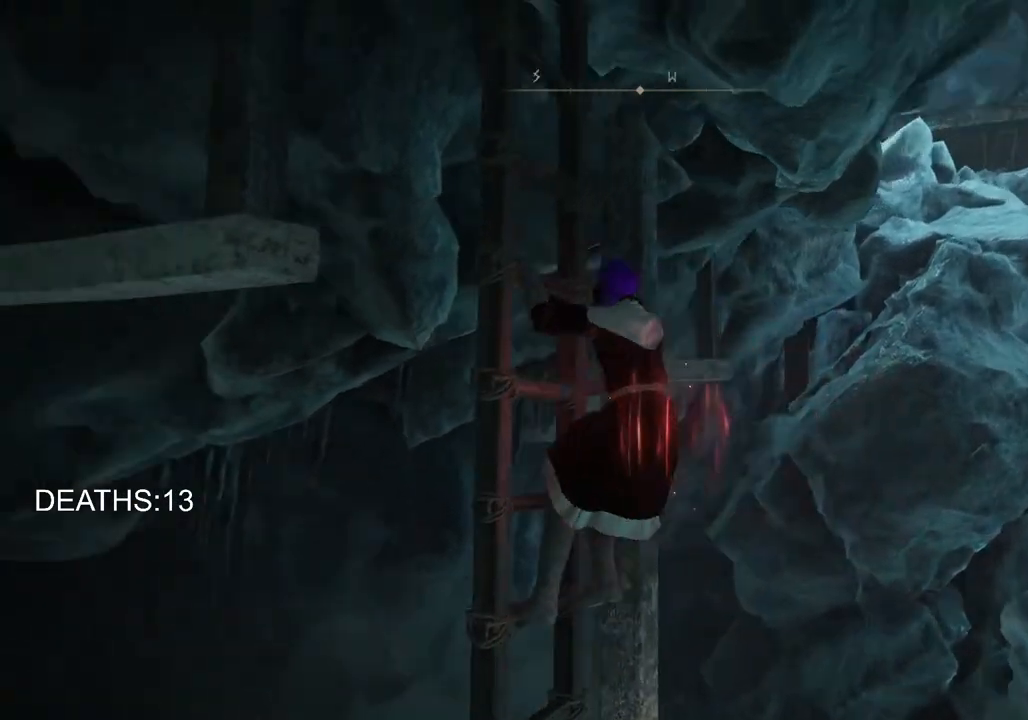
{"buttons": [], "left_stick": "up", "right_stick": "center", "events": [[300, "right_stick", "center"]]}
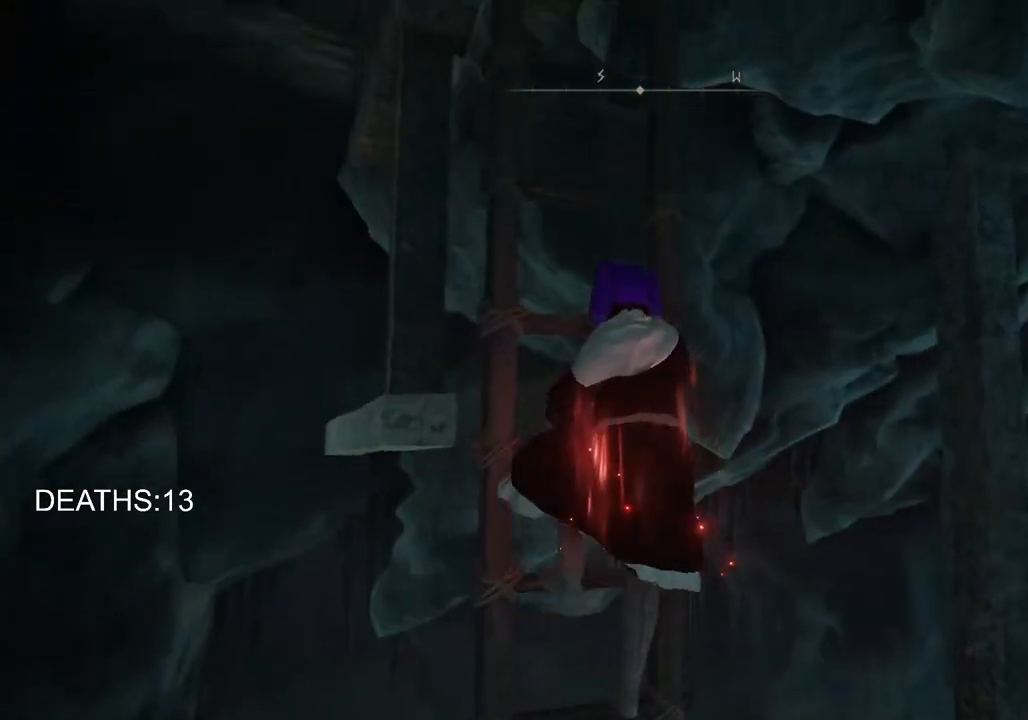
{"buttons": [], "left_stick": "up", "right_stick": "center", "events": []}
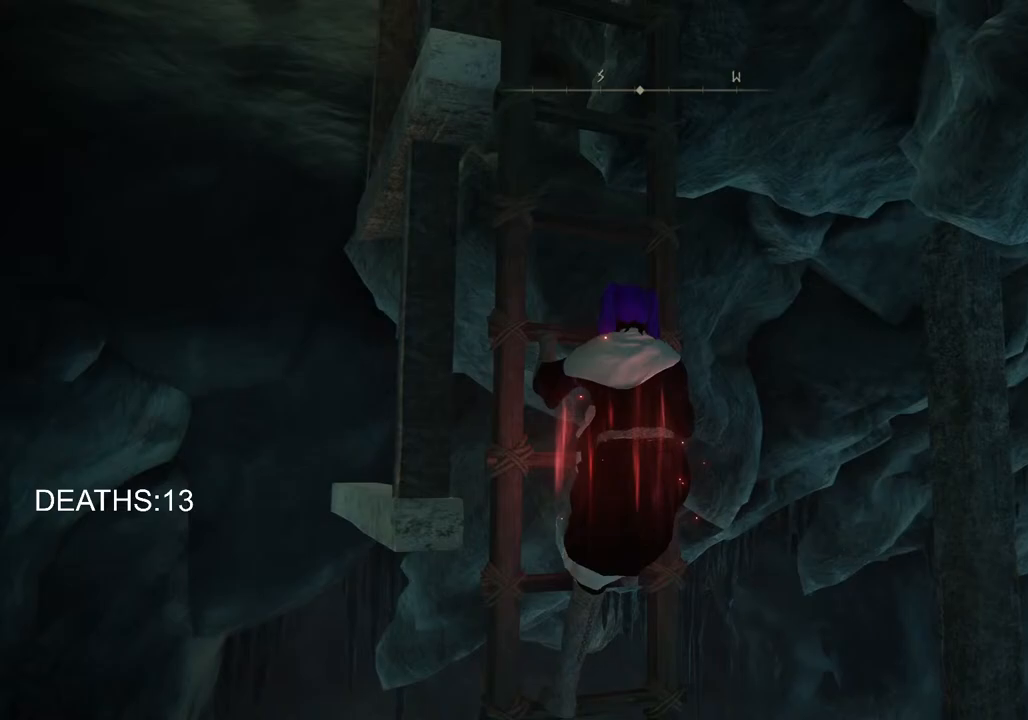
{"buttons": [], "left_stick": "up", "right_stick": "center", "events": []}